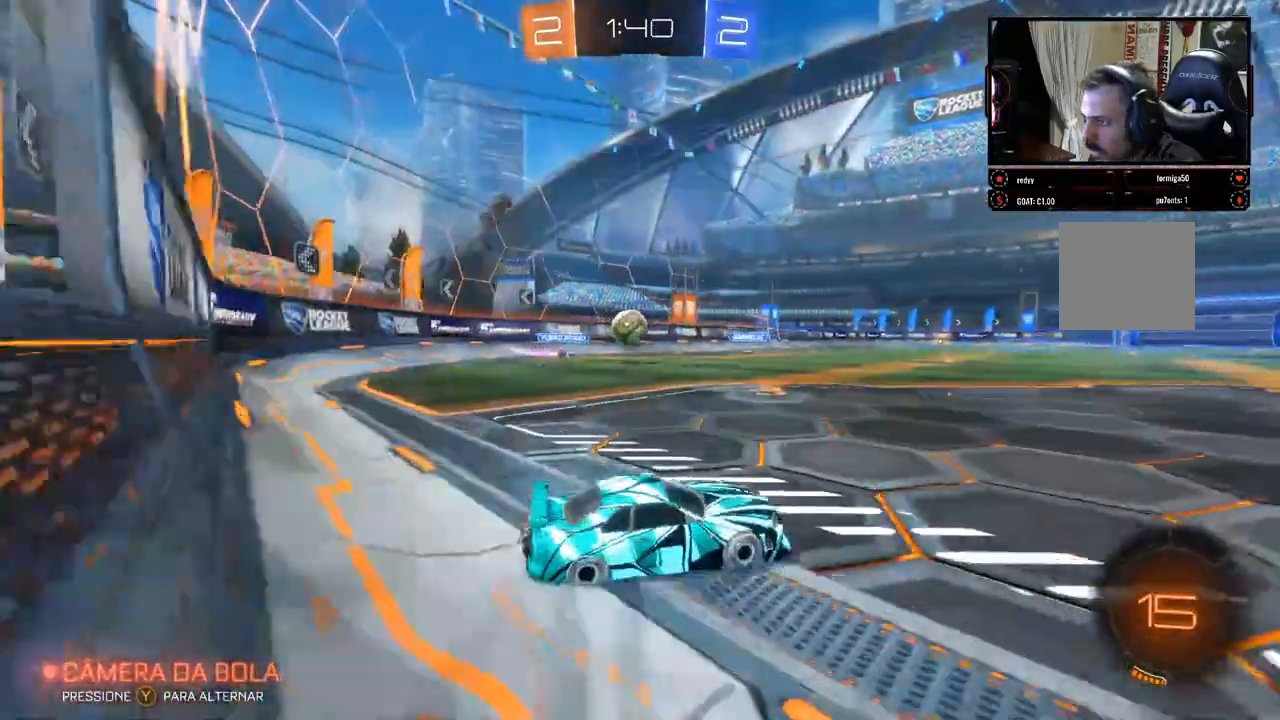
Gameplay with a controller (Xbox layout); each line is a JSON object with the inputs held at the frame after it (dt_ms = milliseconds from this image to that frame). "events" lists button and stick changes between this image and that frame as [ms after this image, input, new state], when the widget could be followed in between. Not read: R3.
{"dt_ms": 500, "buttons": ["R2"], "left_stick": "left", "right_stick": "center", "events": [[67, "B", "down"], [250, "B", "up"]]}
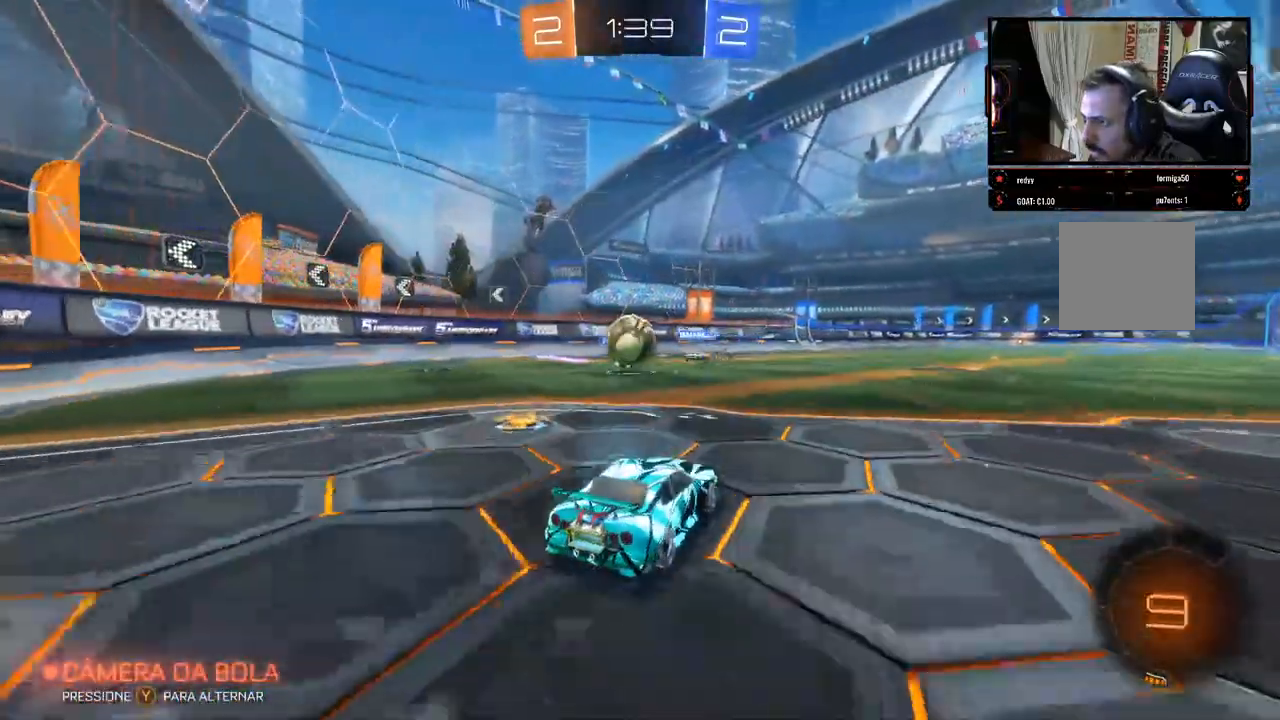
{"dt_ms": 1000, "buttons": ["R2"], "left_stick": "center", "right_stick": "center"}
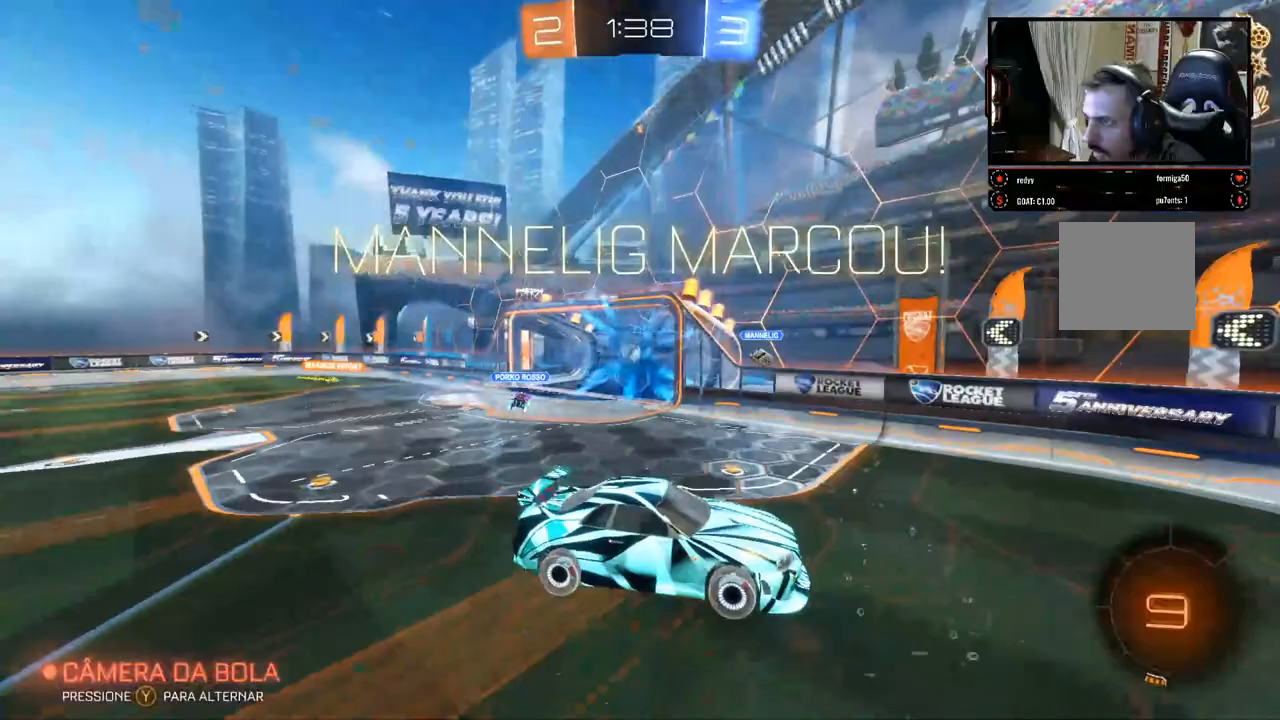
{"dt_ms": 500, "buttons": ["R2"], "left_stick": "right", "right_stick": "center", "events": [[483, "left_stick", "right"]]}
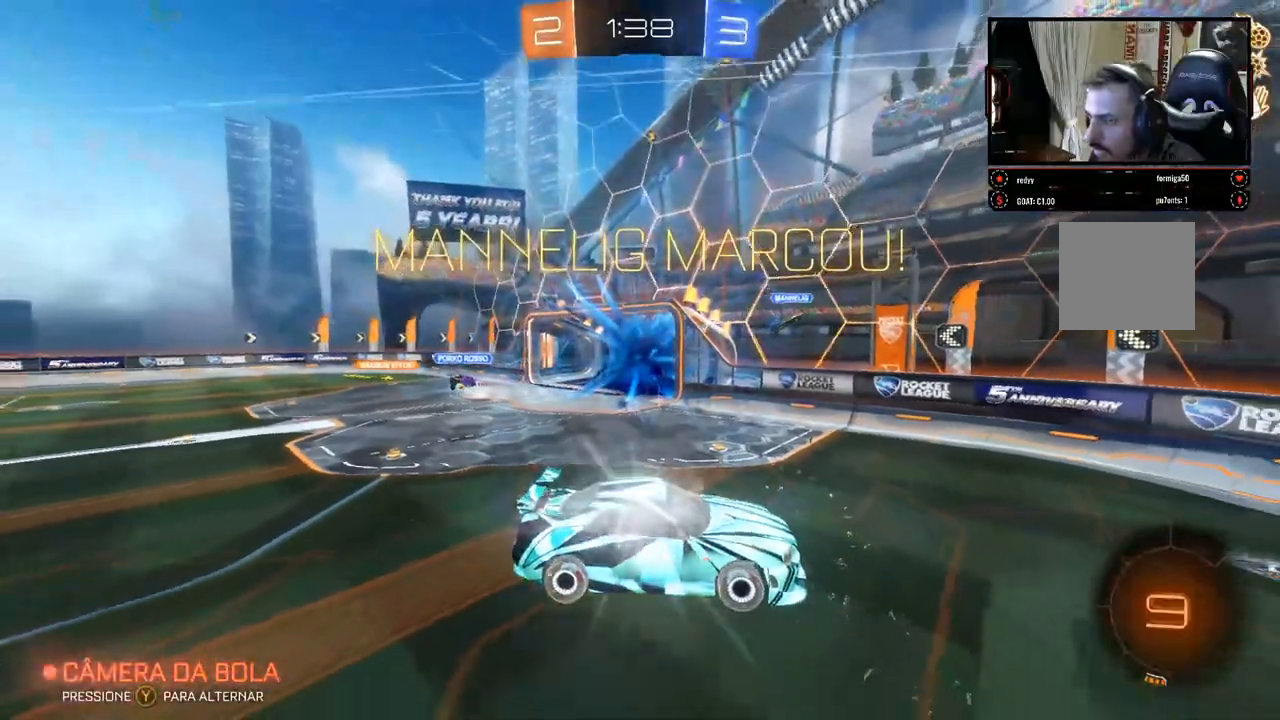
{"dt_ms": 500, "buttons": [], "left_stick": "center", "right_stick": "center", "events": [[233, "R2", "up"], [250, "left_stick", "center"]]}
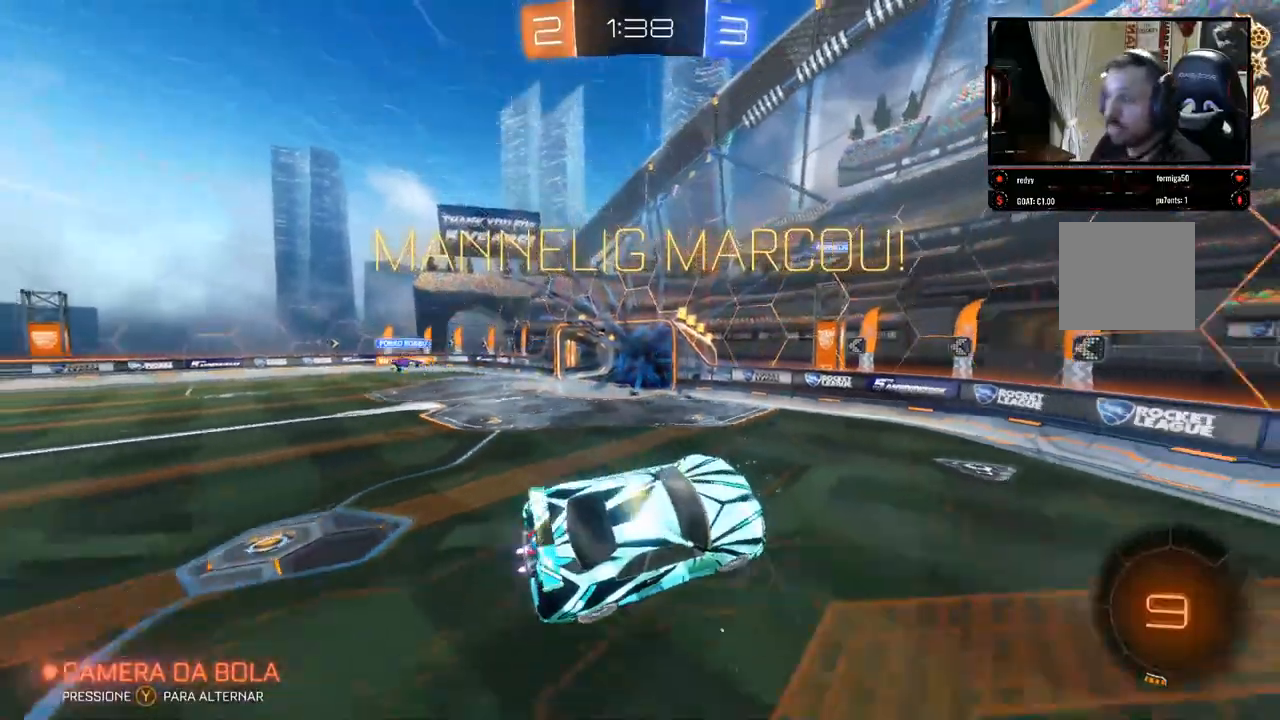
{"dt_ms": 500, "buttons": [], "left_stick": "center", "right_stick": "center", "events": []}
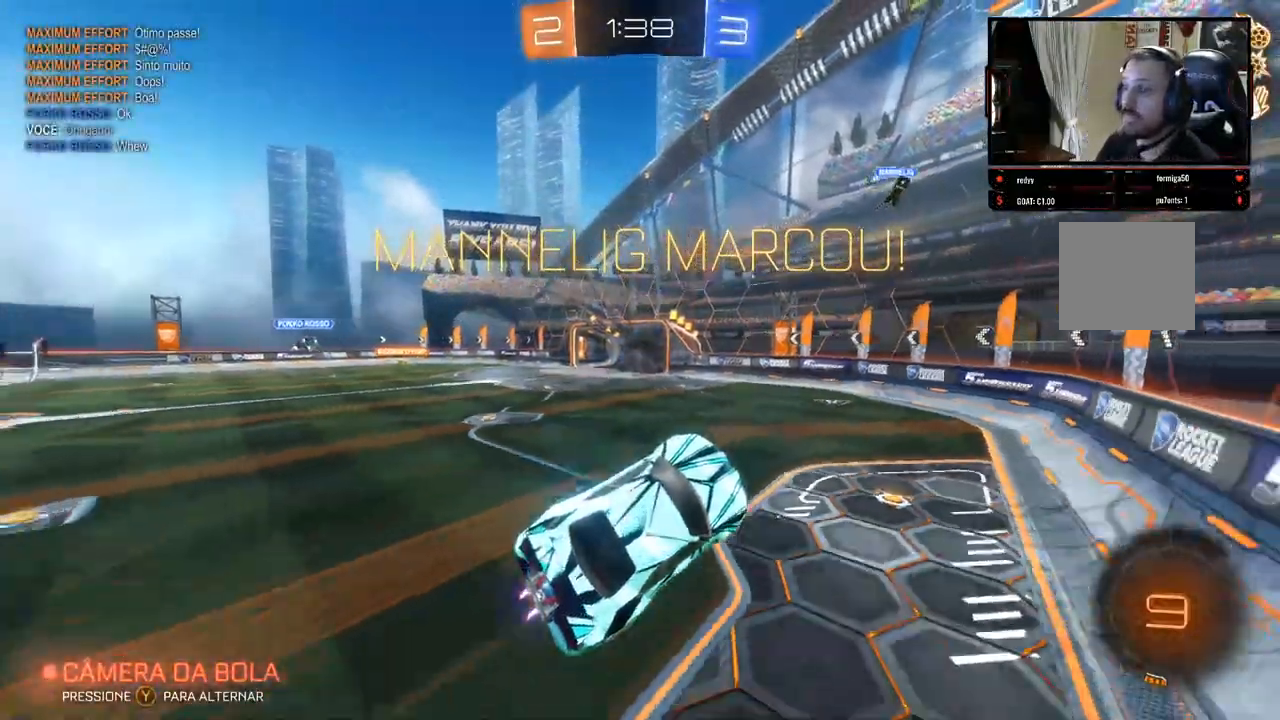
{"dt_ms": 500, "buttons": [], "left_stick": "center", "right_stick": "center", "events": [[250, "left_stick", "down"], [467, "left_stick", "center"]]}
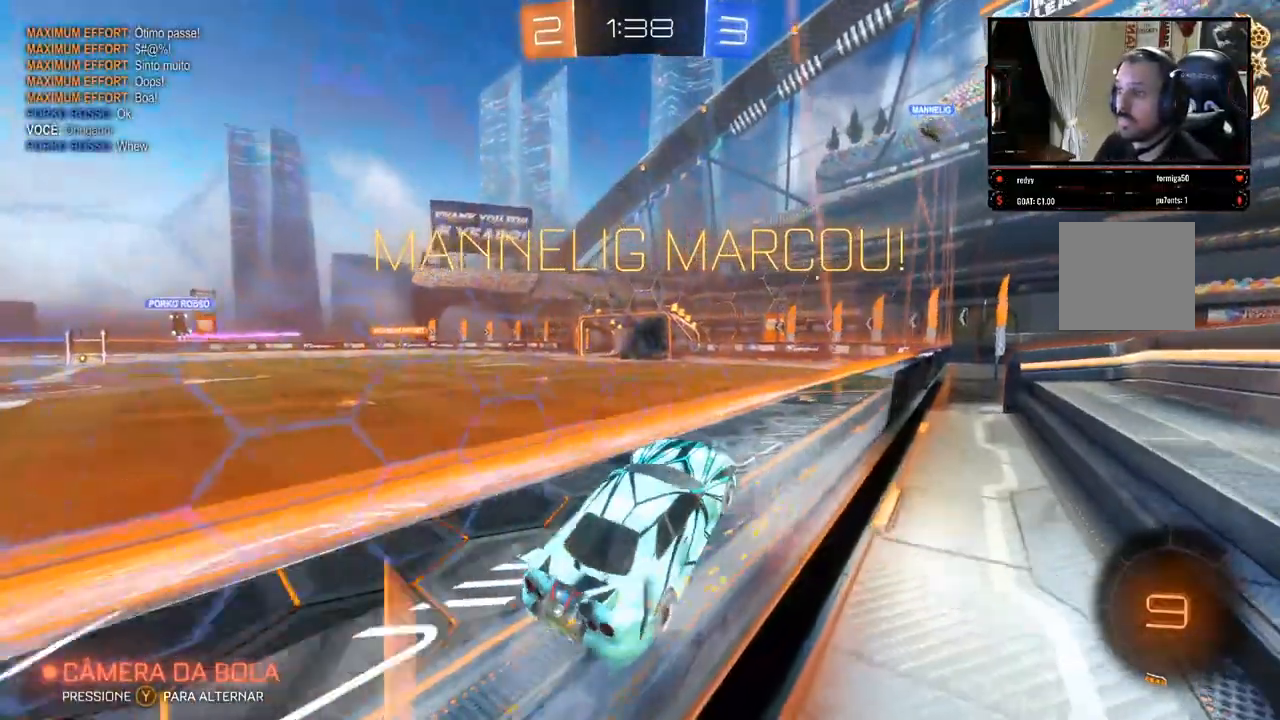
{"dt_ms": 500, "buttons": [], "left_stick": "center", "right_stick": "center", "events": []}
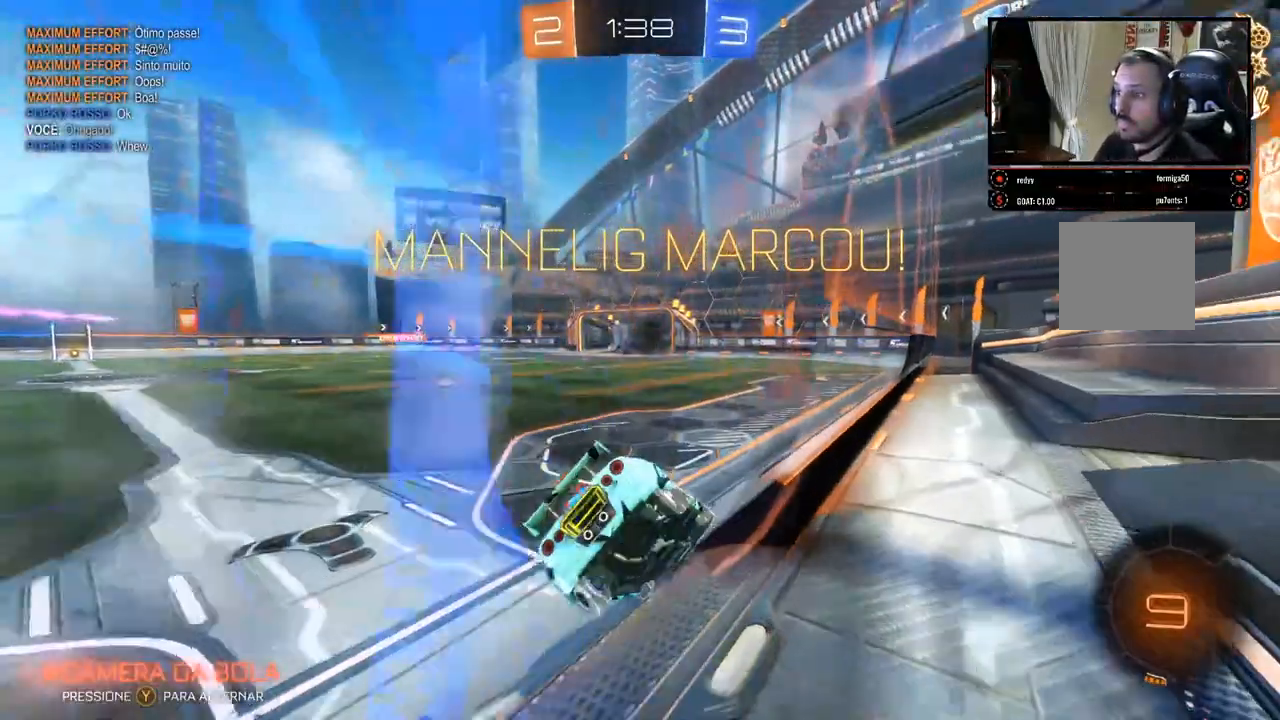
{"dt_ms": 500, "buttons": [], "left_stick": "center", "right_stick": "center", "events": []}
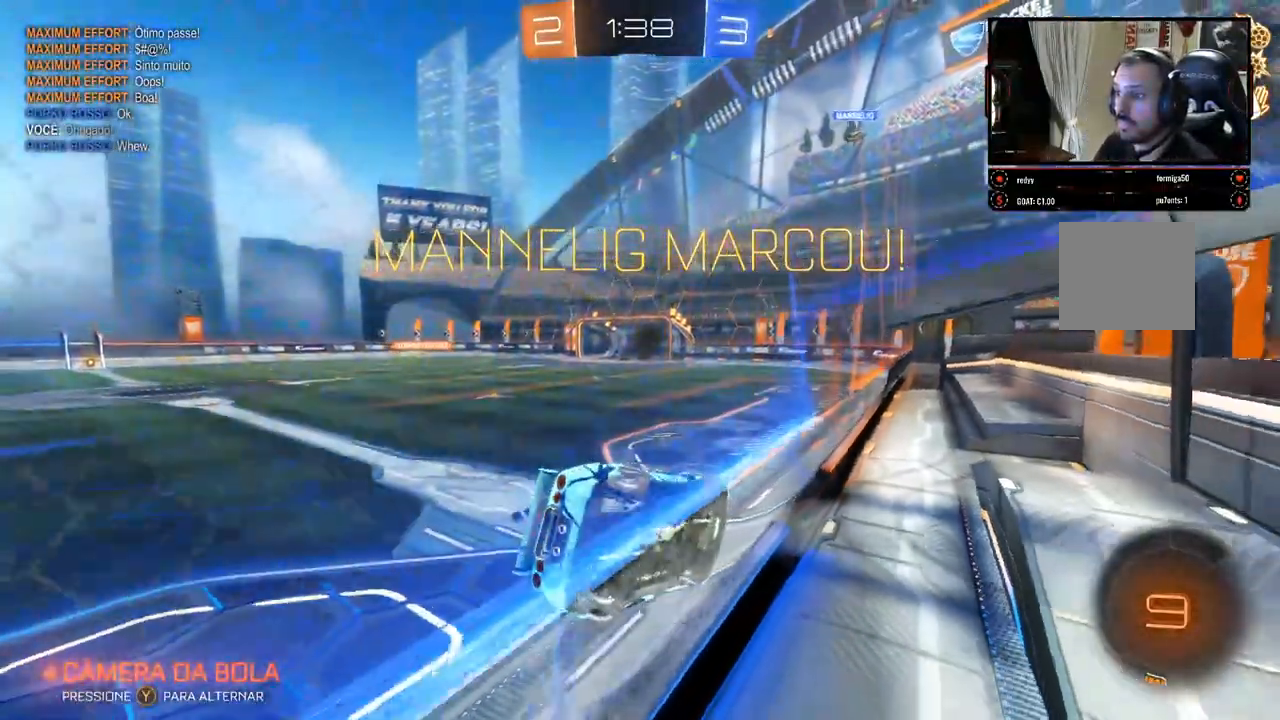
{"dt_ms": 500, "buttons": [], "left_stick": "center", "right_stick": "center", "events": [[250, "R2", "down"], [467, "R2", "up"]]}
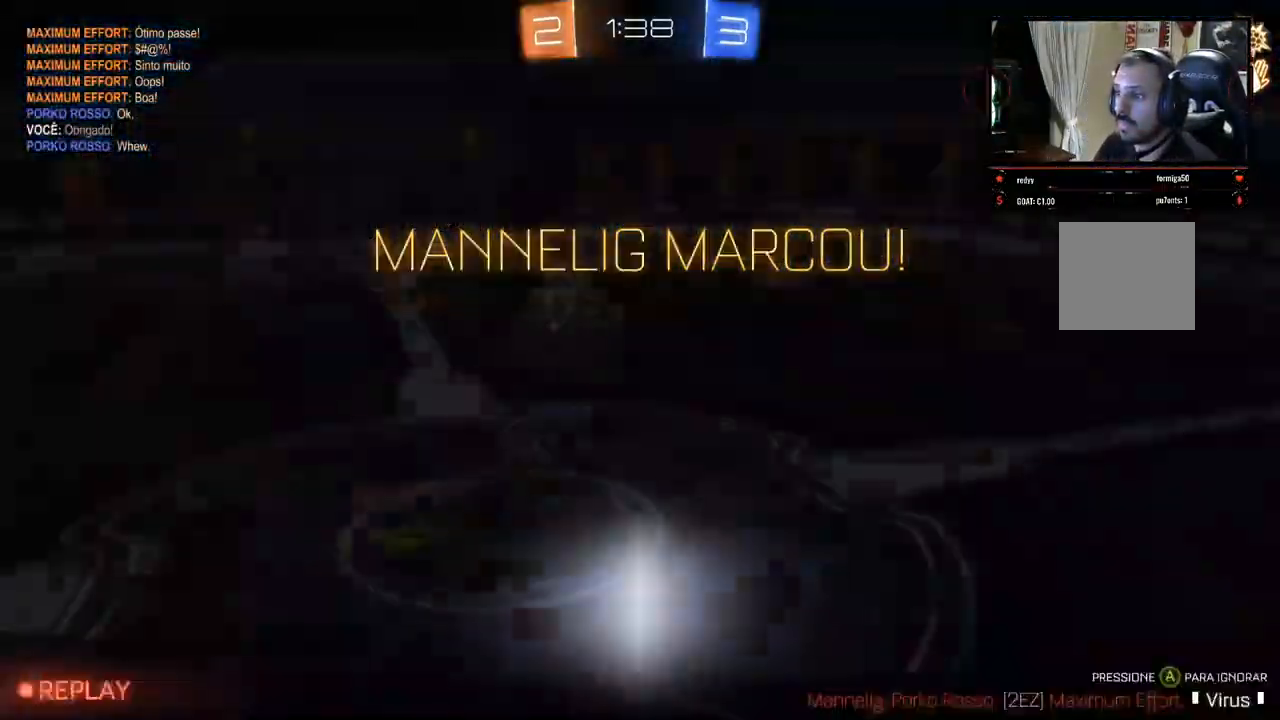
{"dt_ms": 500, "buttons": [], "left_stick": "center", "right_stick": "center"}
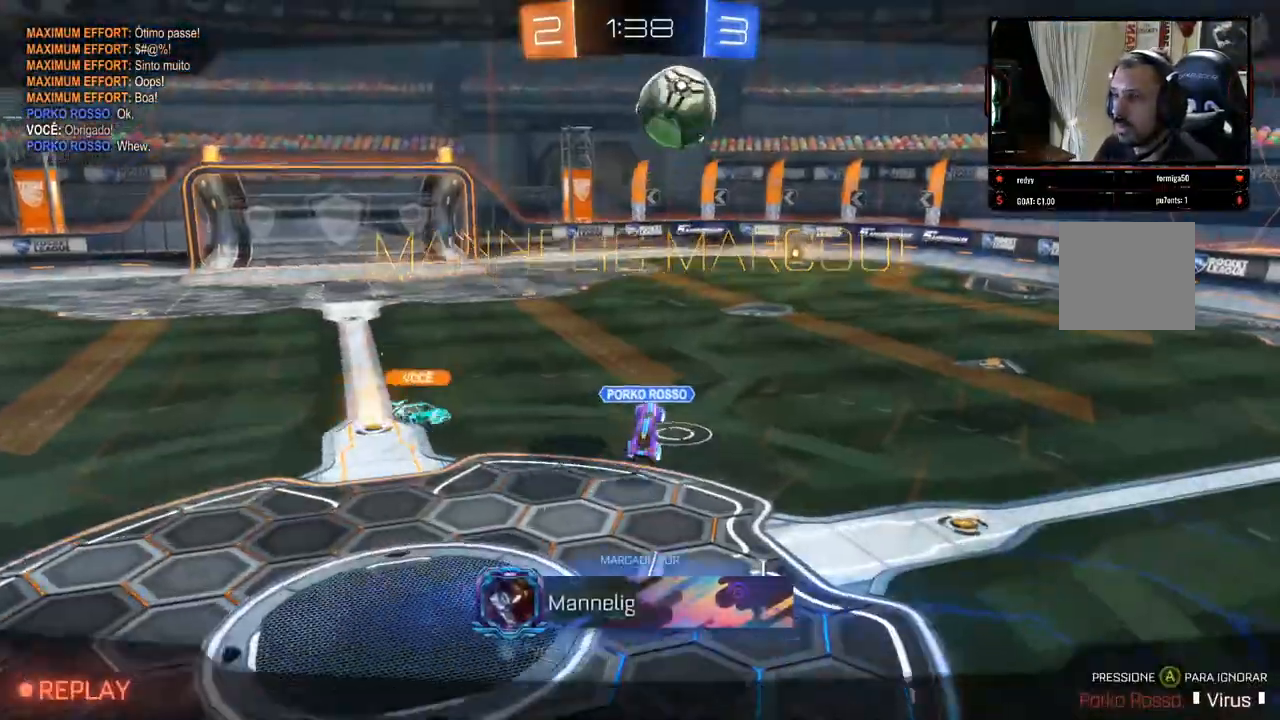
{"dt_ms": 500, "buttons": [], "left_stick": "center", "right_stick": "center", "events": [[317, "A", "down"], [417, "A", "up"]]}
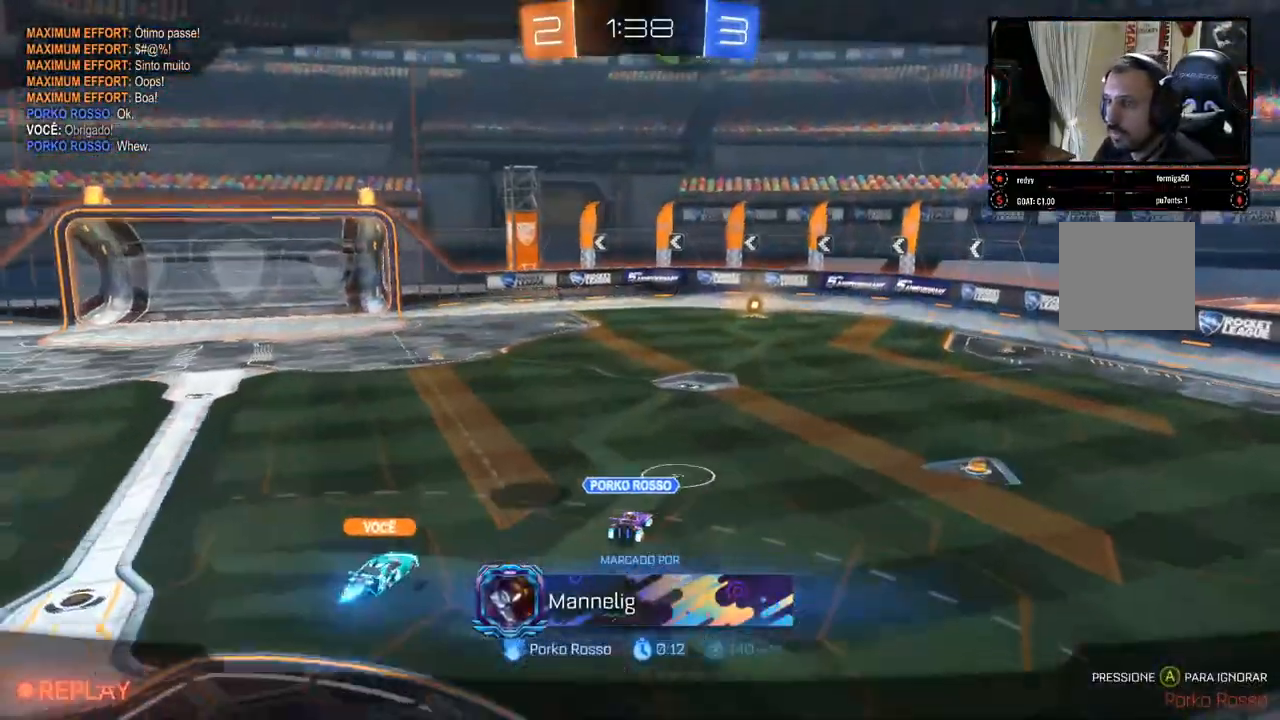
{"dt_ms": 500, "buttons": [], "left_stick": "center", "right_stick": "left", "events": [[17, "A", "down"], [67, "A", "up"], [283, "right_stick", "left"]]}
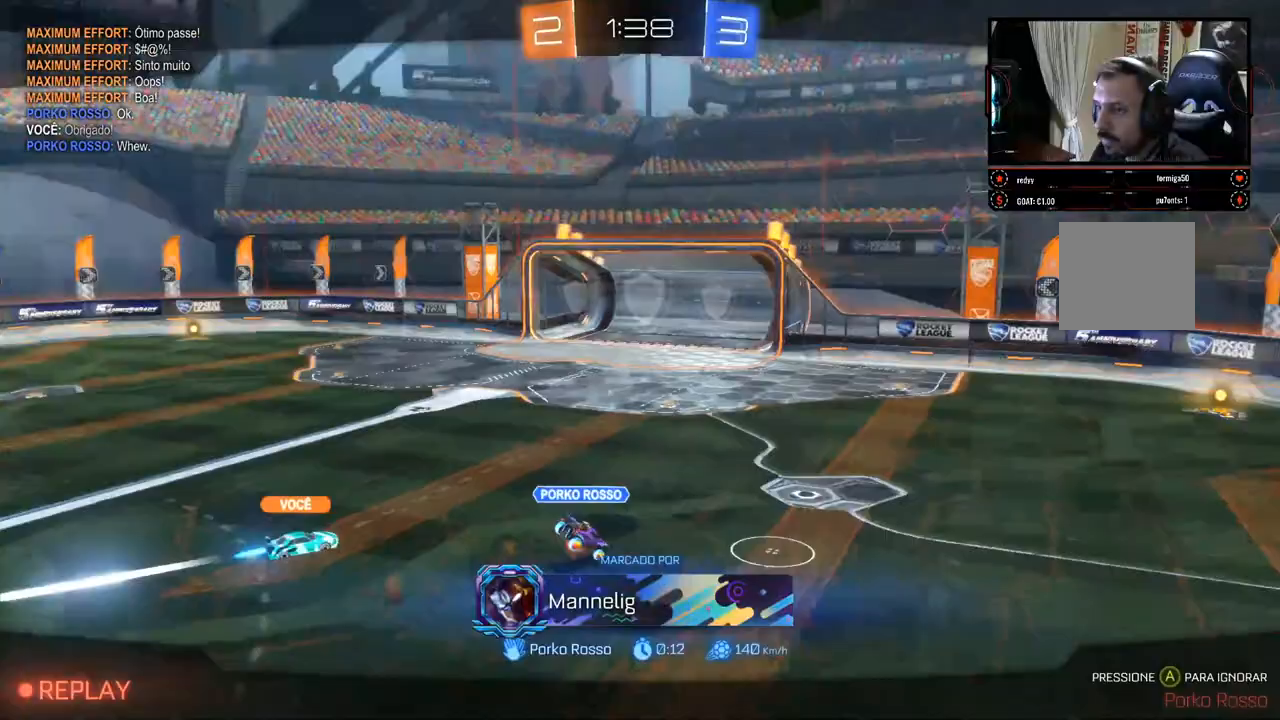
{"dt_ms": 500, "buttons": [], "left_stick": "center", "right_stick": "left", "events": []}
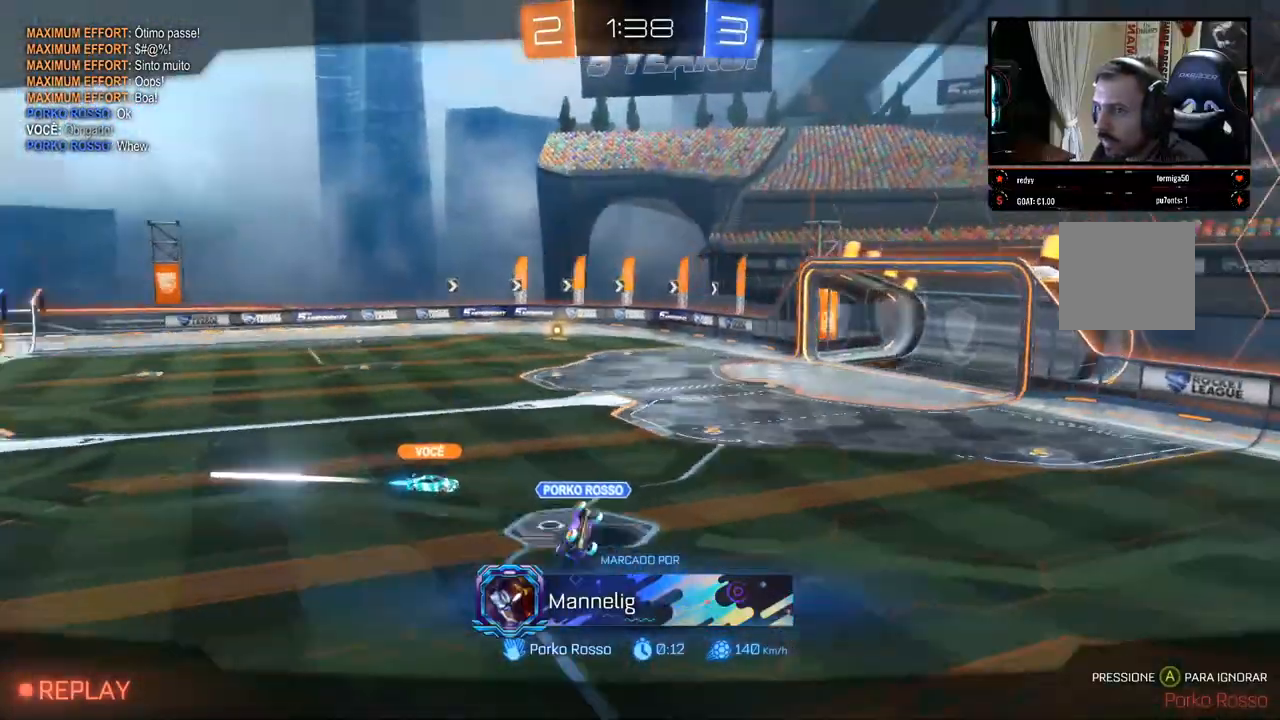
{"dt_ms": 500, "buttons": [], "left_stick": "center", "right_stick": "left", "events": []}
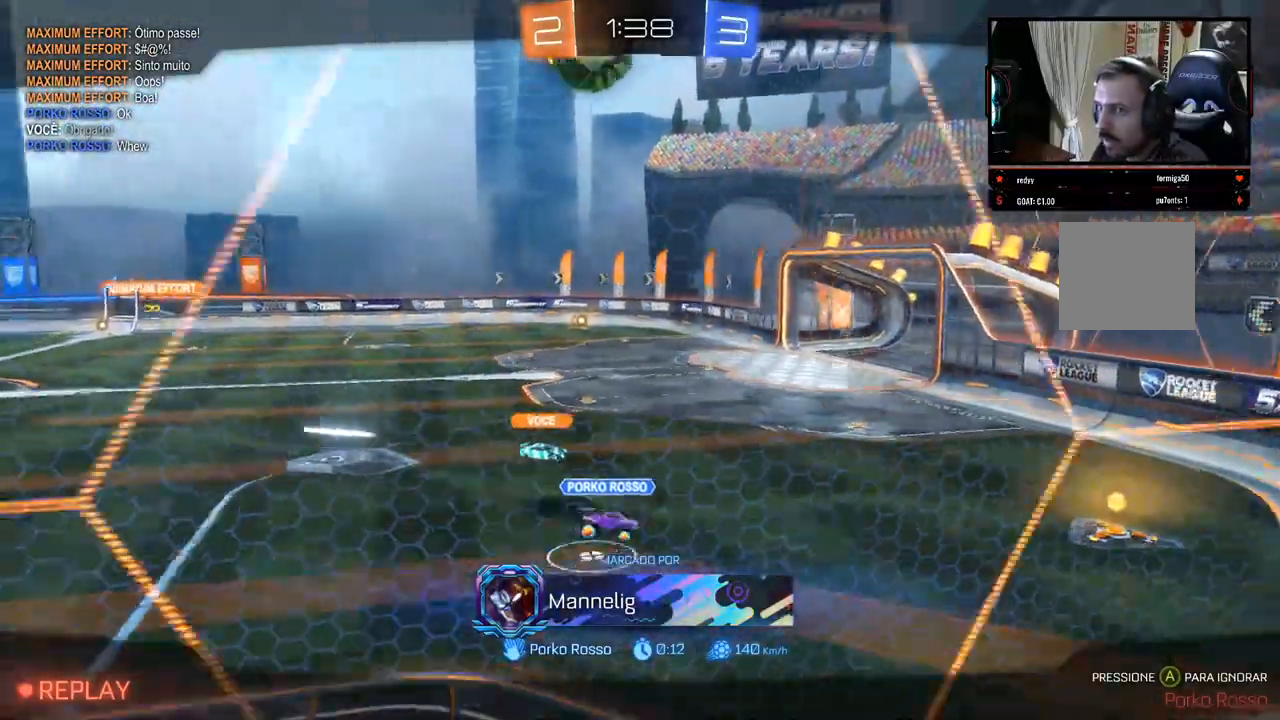
{"dt_ms": 500, "buttons": [], "left_stick": "center", "right_stick": "left", "events": []}
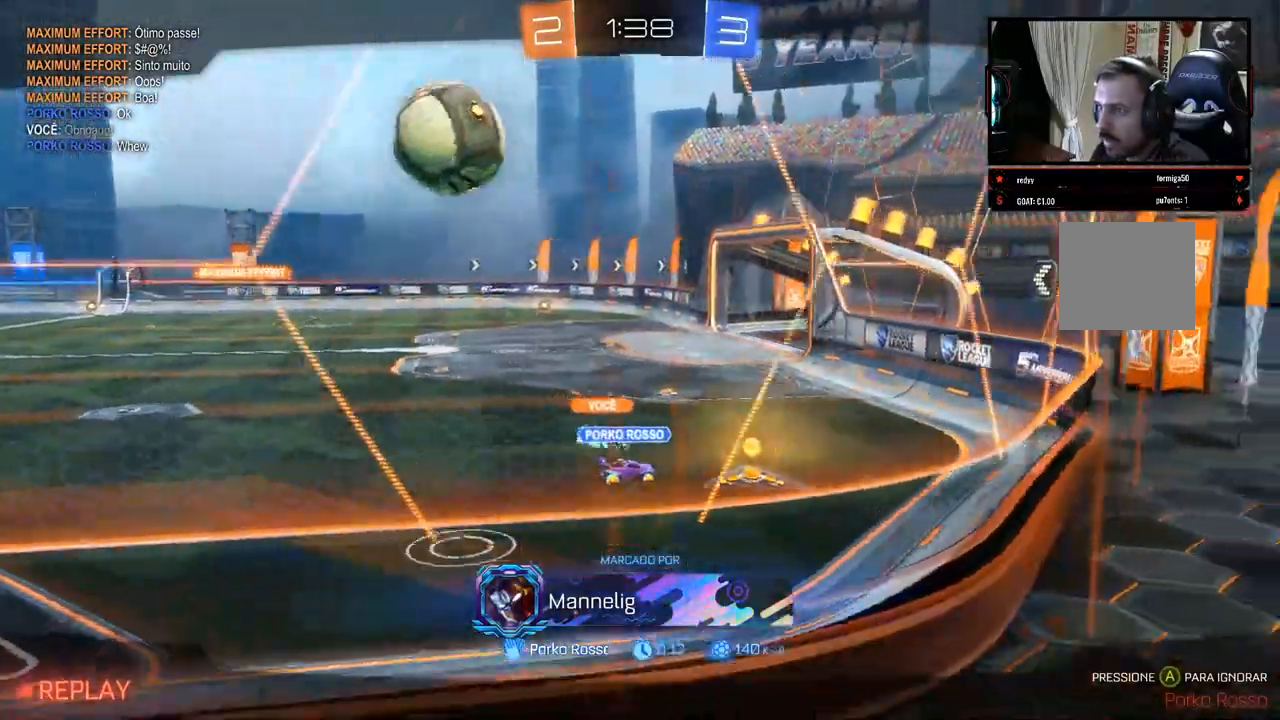
{"dt_ms": 500, "buttons": [], "left_stick": "center", "right_stick": "left", "events": []}
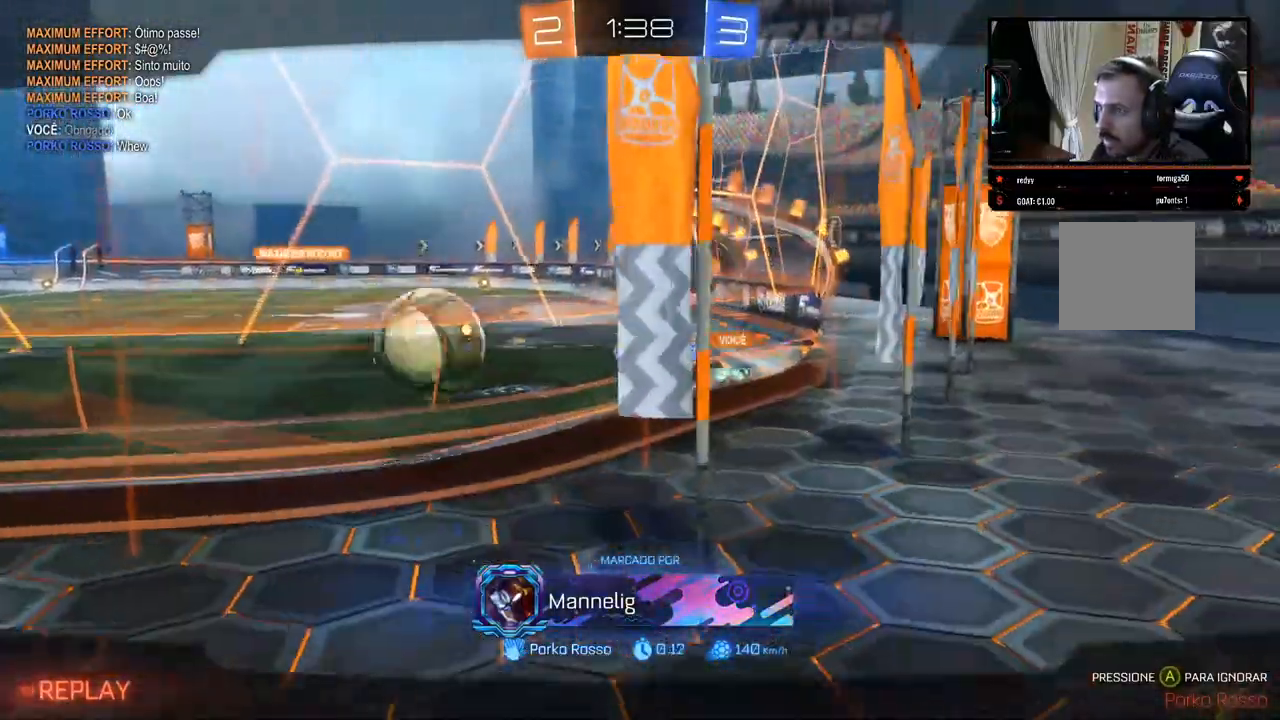
{"dt_ms": 500, "buttons": [], "left_stick": "center", "right_stick": "left", "events": []}
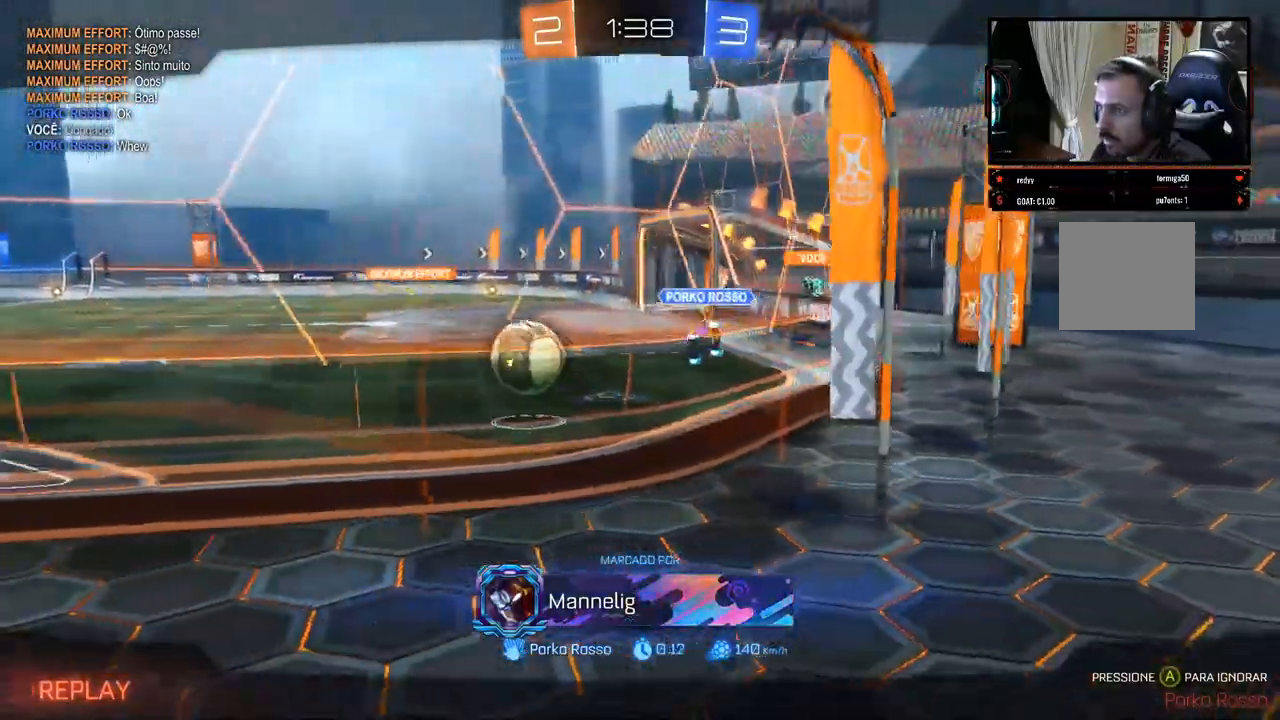
{"dt_ms": 500, "buttons": [], "left_stick": "center", "right_stick": "left", "events": []}
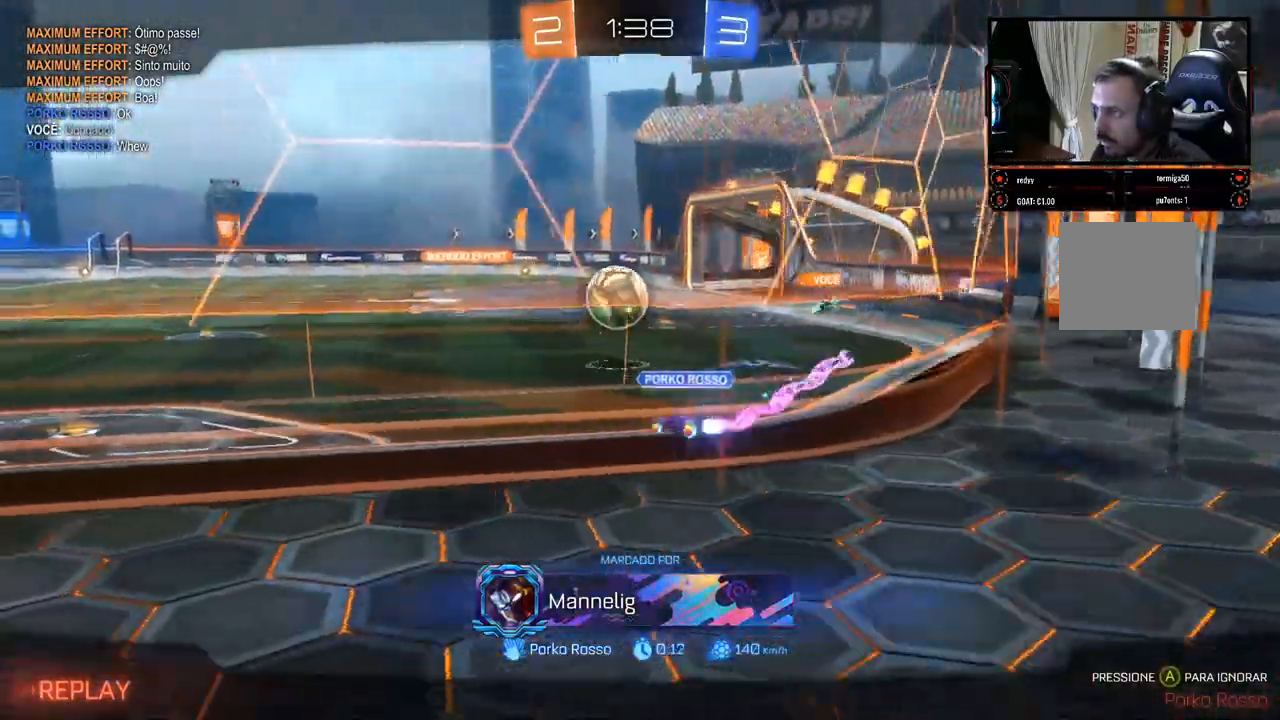
{"dt_ms": 500, "buttons": [], "left_stick": "center", "right_stick": "left", "events": []}
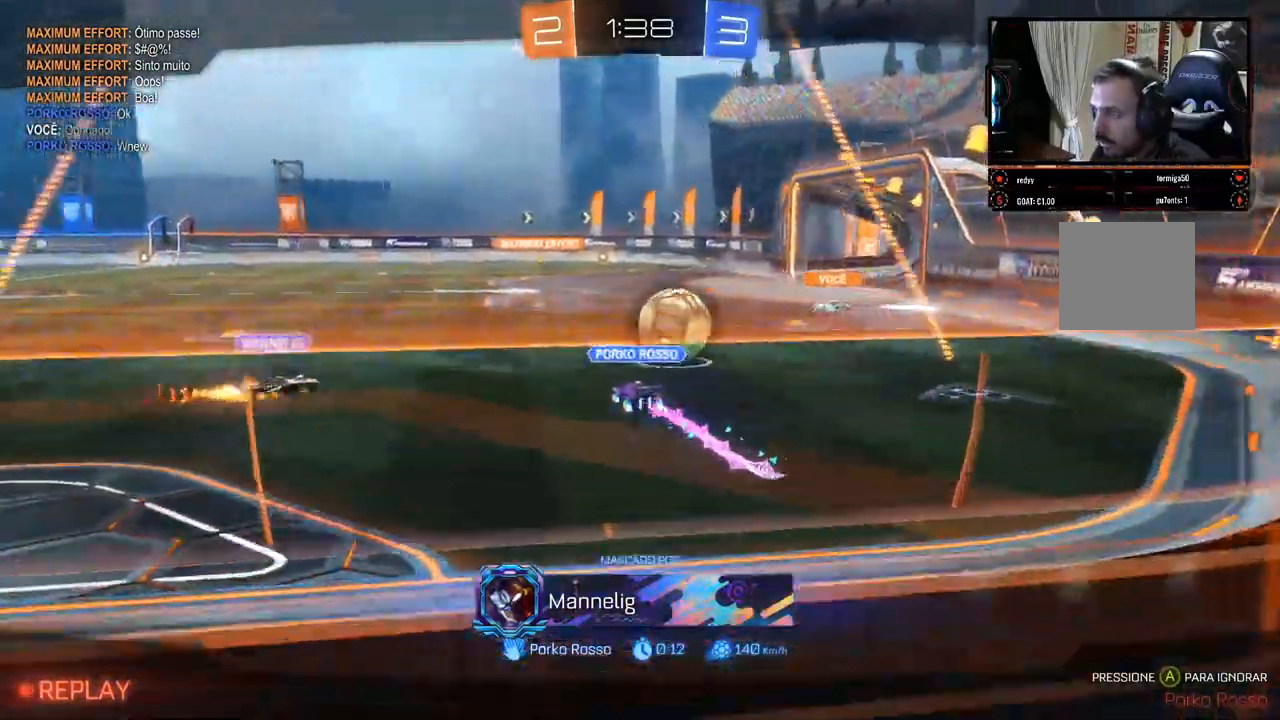
{"dt_ms": 500, "buttons": [], "left_stick": "center", "right_stick": "left", "events": []}
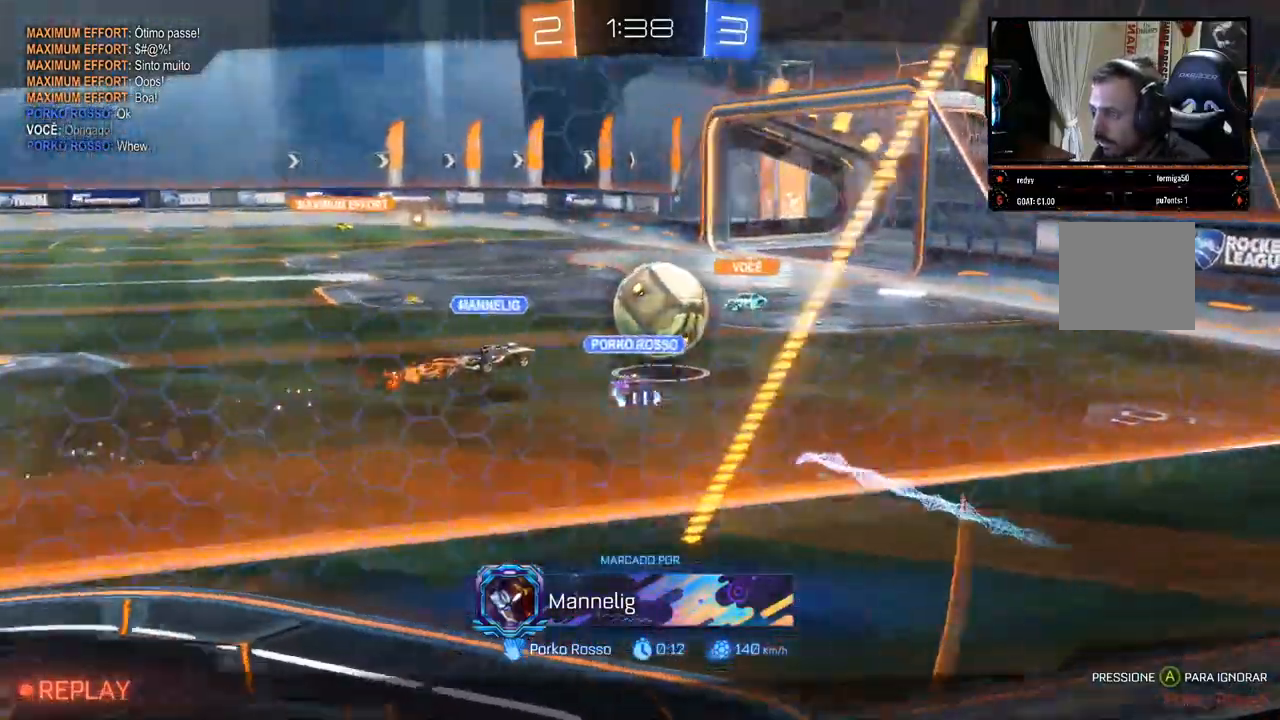
{"dt_ms": 1000, "buttons": [], "left_stick": "center", "right_stick": "left"}
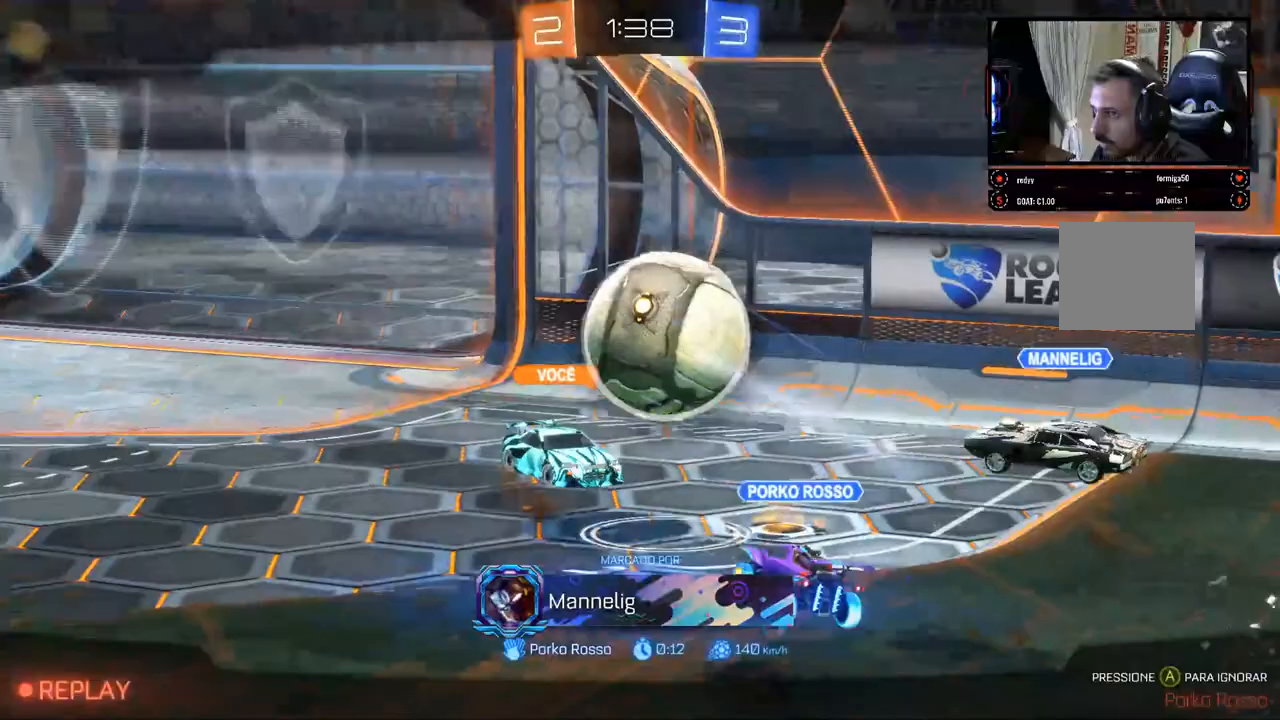
{"dt_ms": 500, "buttons": [], "left_stick": "center", "right_stick": "center", "events": [[267, "right_stick", "center"], [333, "A", "down"], [417, "A", "up"]]}
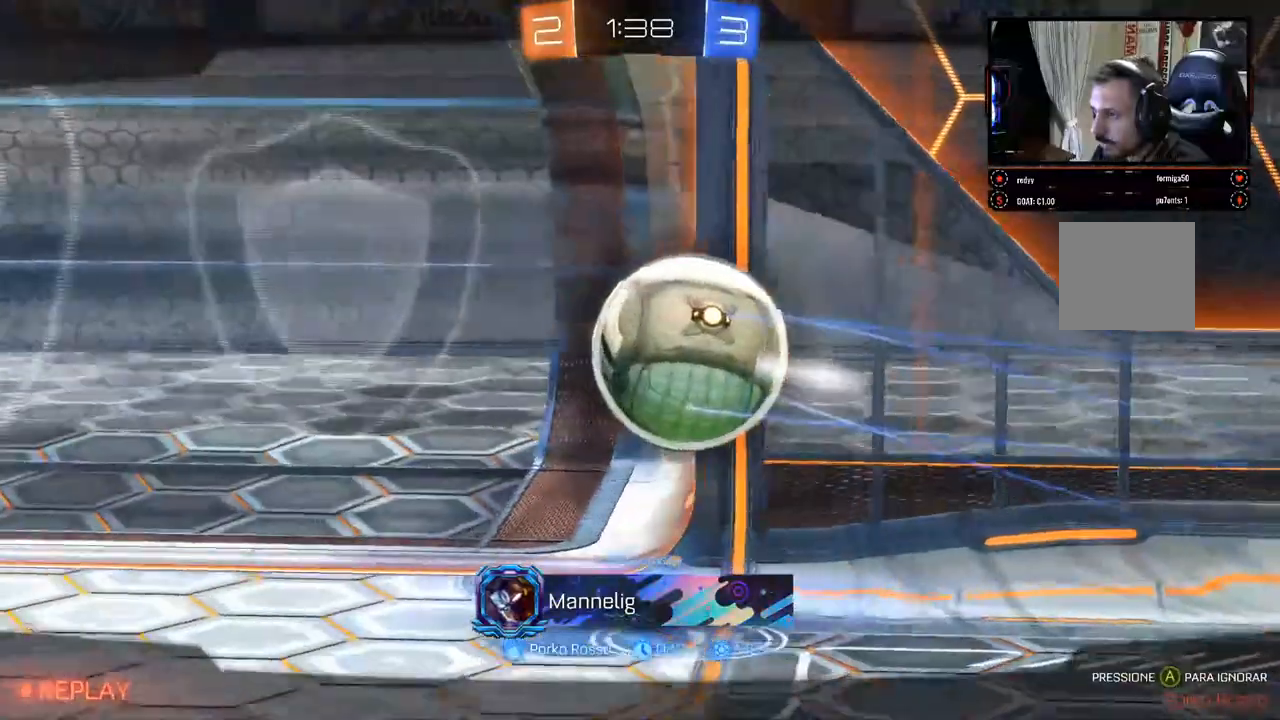
{"dt_ms": 500, "buttons": ["A"], "left_stick": "center", "right_stick": "center", "events": [[300, "A", "down"]]}
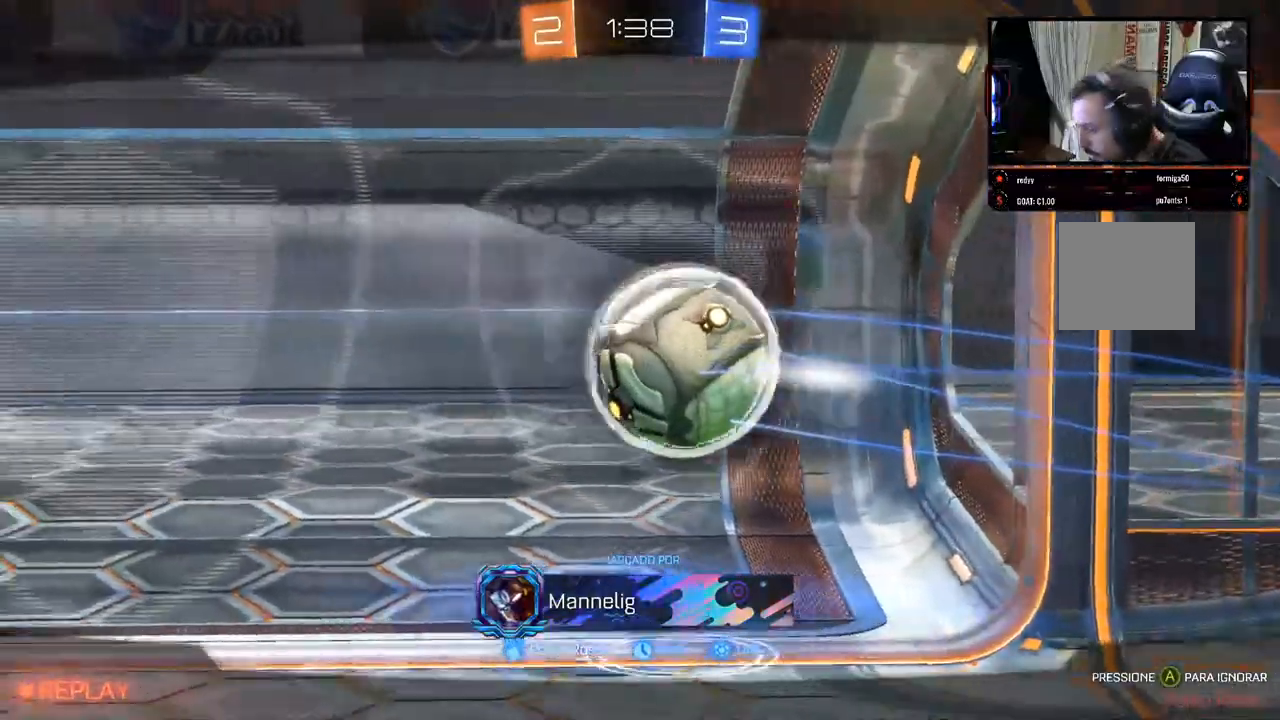
{"dt_ms": 500, "buttons": [], "left_stick": "center", "right_stick": "center", "events": [[333, "A", "up"]]}
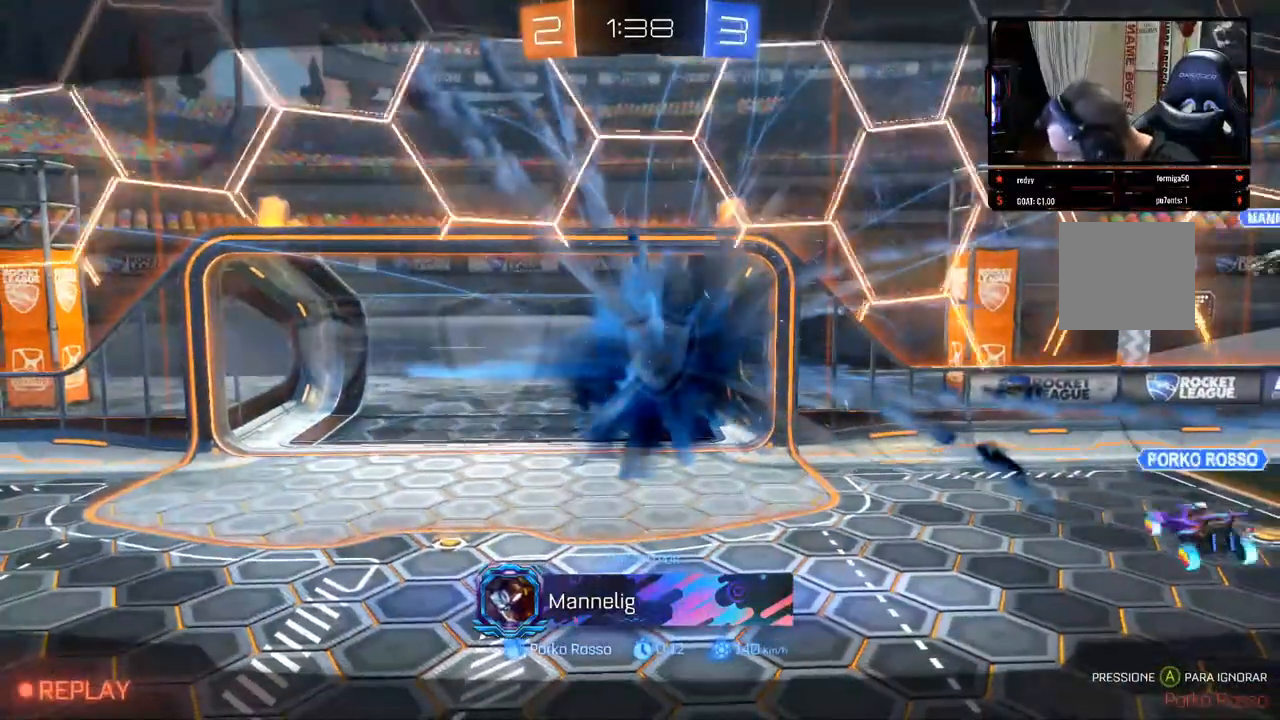
{"dt_ms": 500, "buttons": [], "left_stick": "center", "right_stick": "center", "events": [[200, "left_stick", "down"], [417, "left_stick", "center"]]}
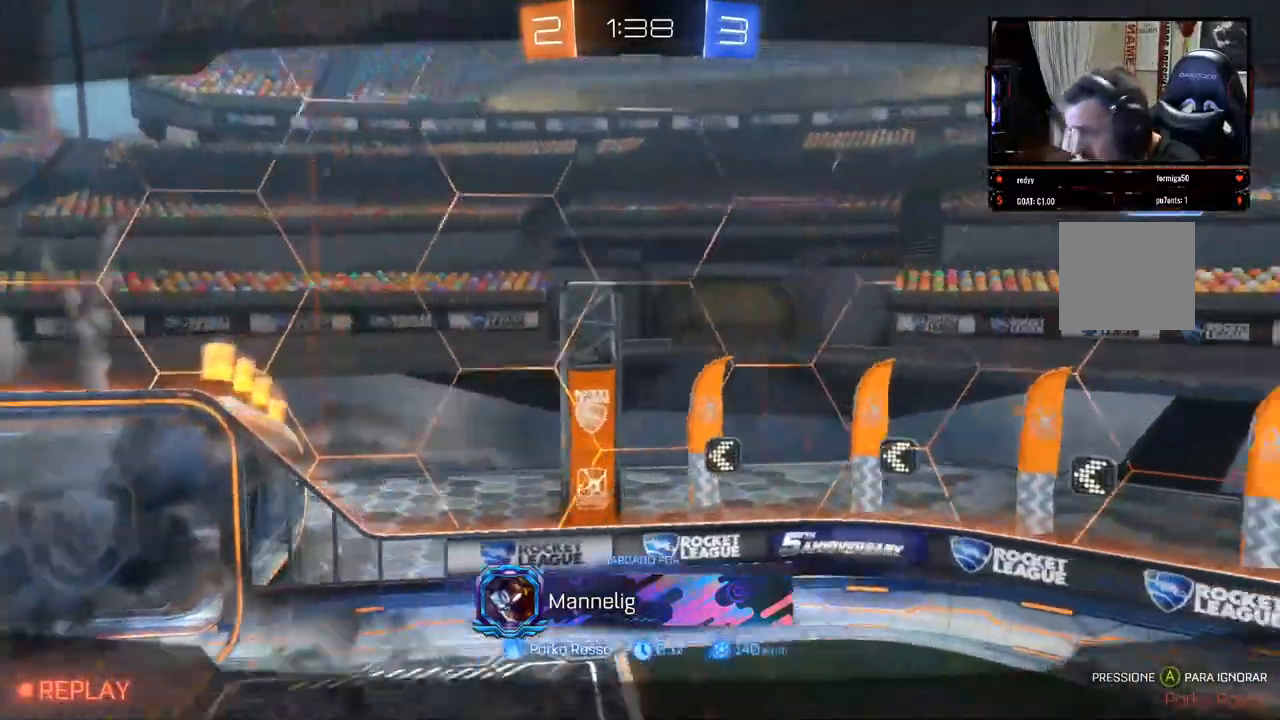
{"dt_ms": 500, "buttons": [], "left_stick": "center", "right_stick": "center", "events": []}
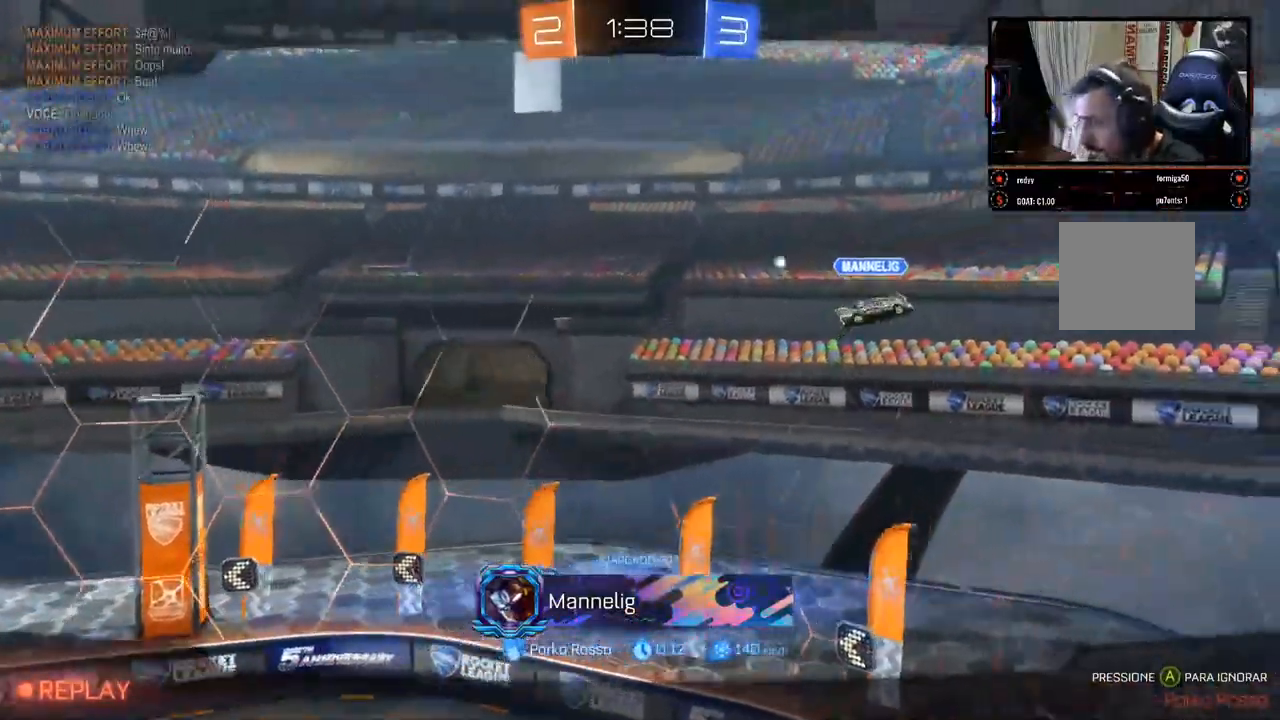
{"dt_ms": 500, "buttons": ["R2"], "left_stick": "center", "right_stick": "center", "events": [[483, "R2", "down"]]}
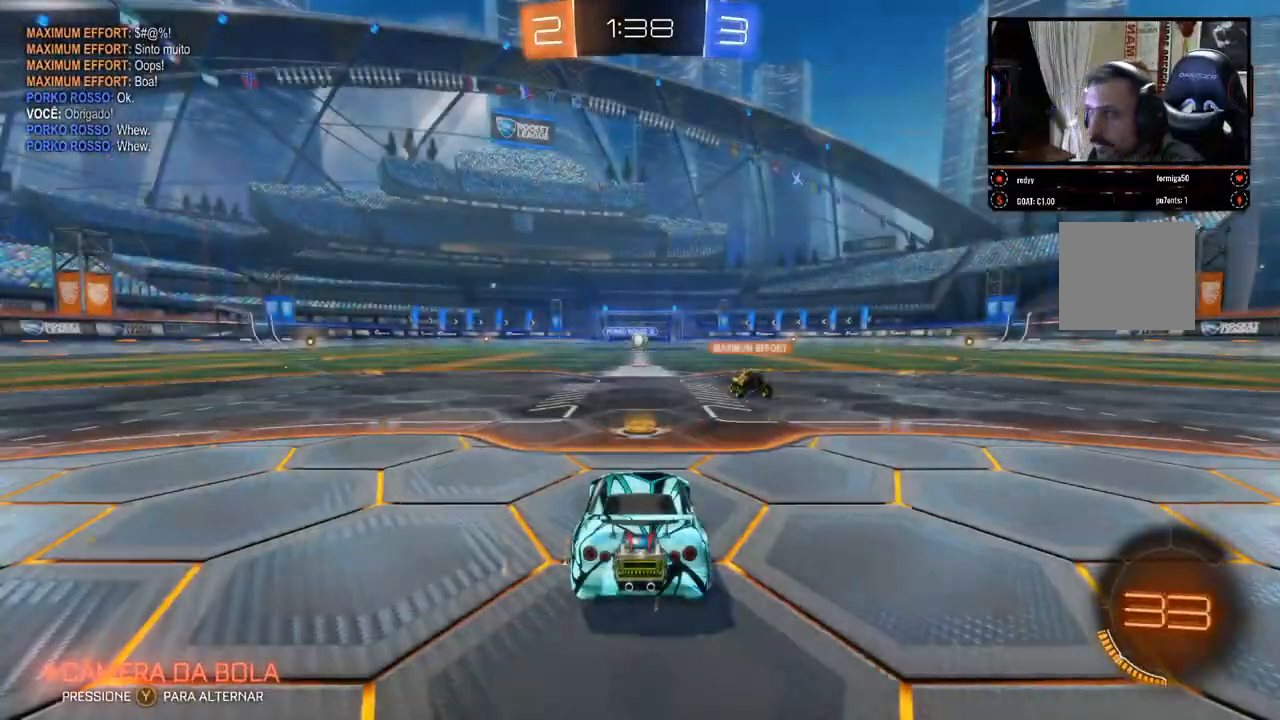
{"dt_ms": 500, "buttons": [], "left_stick": "center", "right_stick": "center", "events": [[133, "R2", "up"], [350, "R2", "down"], [467, "R2", "up"]]}
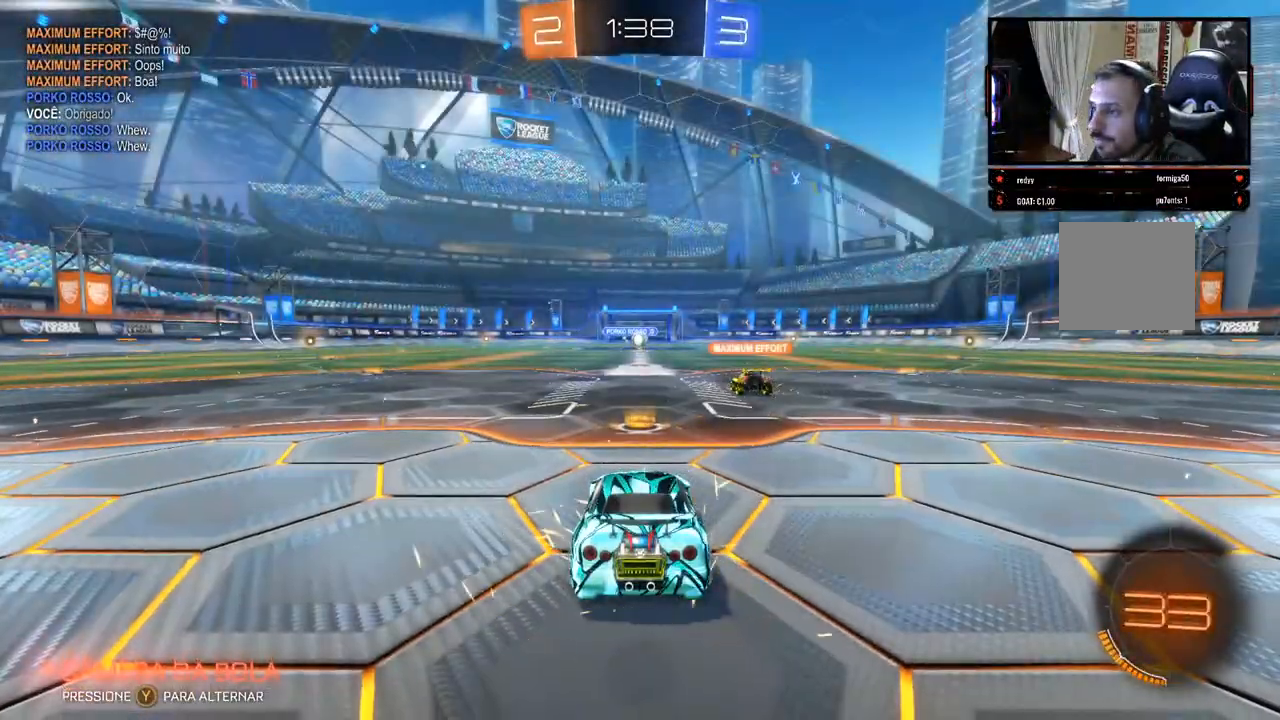
{"dt_ms": 500, "buttons": [], "left_stick": "center", "right_stick": "center", "events": [[33, "R2", "down"], [117, "R2", "up"], [183, "R2", "down"], [283, "R2", "up"]]}
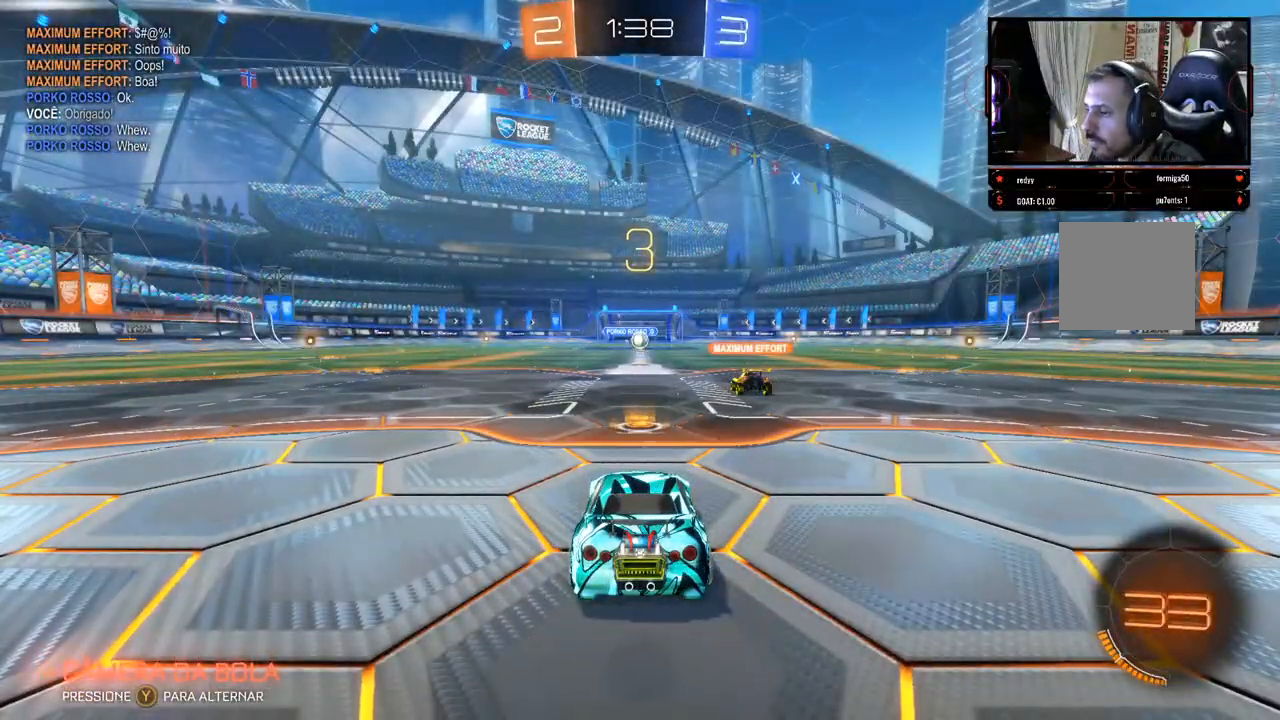
{"dt_ms": 500, "buttons": ["R2"], "left_stick": "center", "right_stick": "center", "events": [[17, "R2", "down"], [100, "R2", "up"], [183, "R2", "down"], [283, "R2", "up"], [350, "R2", "down"], [400, "R2", "up"], [500, "R2", "down"]]}